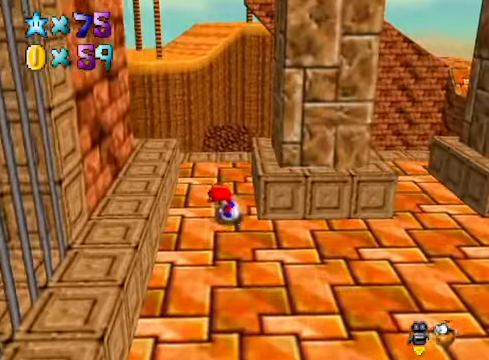
Gameplay with a controller (Xbox layout); each line is a JSON object with the inputs held at the frame after it. "events" lists button and stick changes between this image and that frame as [ms after this image, input, new state], when the widget could be followed in between.
{"buttons": ["A"], "left_stick": "left", "right_stick": "center", "events": [[167, "A", "down"]]}
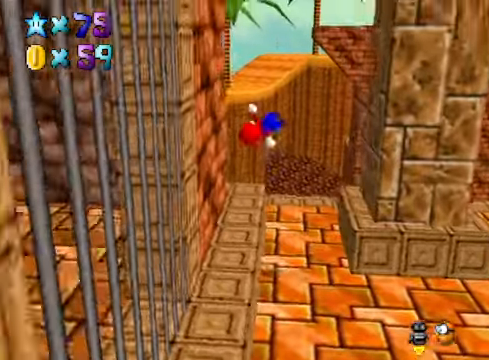
{"buttons": ["A"], "left_stick": "up", "right_stick": "center", "events": [[34, "A", "up"], [100, "left_stick", "up-left"], [201, "left_stick", "up"], [234, "A", "down"]]}
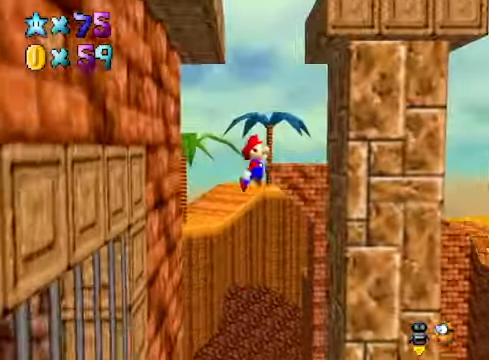
{"buttons": ["A"], "left_stick": "left", "right_stick": "center", "events": [[134, "A", "up"], [334, "A", "down"], [334, "left_stick", "up-left"], [434, "left_stick", "left"]]}
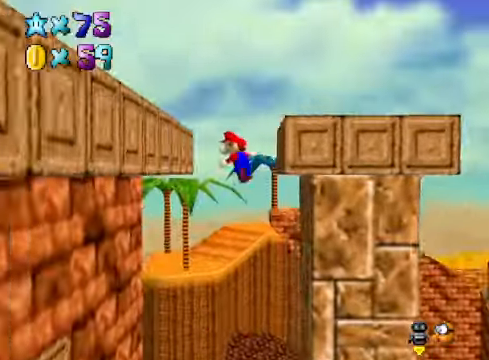
{"buttons": [], "left_stick": "center", "right_stick": "down-right", "events": [[100, "A", "up"], [167, "left_stick", "down"], [334, "left_stick", "center"], [501, "right_stick", "down-right"]]}
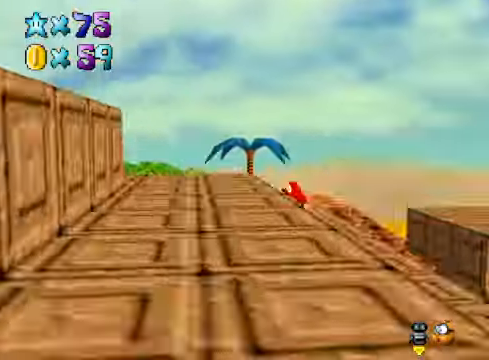
{"buttons": [], "left_stick": "center", "right_stick": "right", "events": [[134, "right_stick", "center"], [267, "right_stick", "right"], [401, "right_stick", "center"], [501, "right_stick", "right"]]}
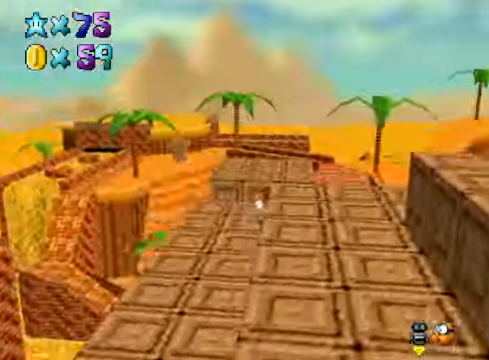
{"buttons": [], "left_stick": "up-left", "right_stick": "center", "events": [[134, "left_stick", "left"], [167, "right_stick", "center"], [401, "left_stick", "up-left"]]}
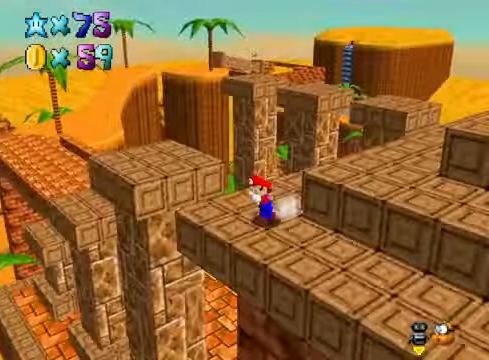
{"buttons": ["A"], "left_stick": "up-left", "right_stick": "center", "events": [[301, "A", "down"]]}
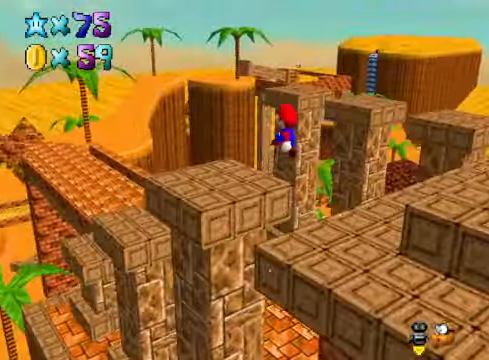
{"buttons": [], "left_stick": "center", "right_stick": "center", "events": [[33, "A", "up"], [167, "left_stick", "up"], [267, "left_stick", "center"], [267, "right_stick", "down-right"], [434, "right_stick", "center"]]}
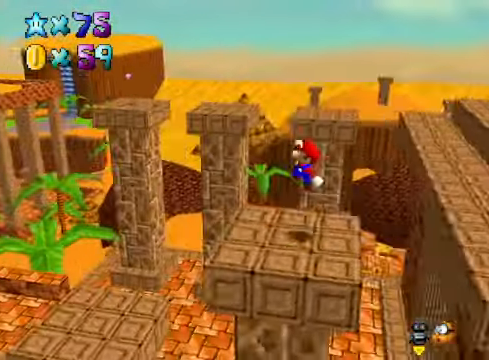
{"buttons": [], "left_stick": "center", "right_stick": "center", "events": []}
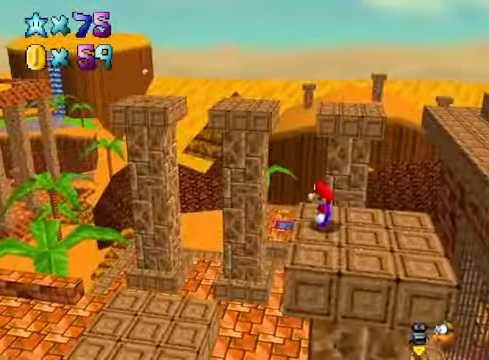
{"buttons": [], "left_stick": "up-right", "right_stick": "center", "events": [[234, "left_stick", "right"], [234, "right_stick", "right"], [434, "right_stick", "center"], [501, "left_stick", "up-right"]]}
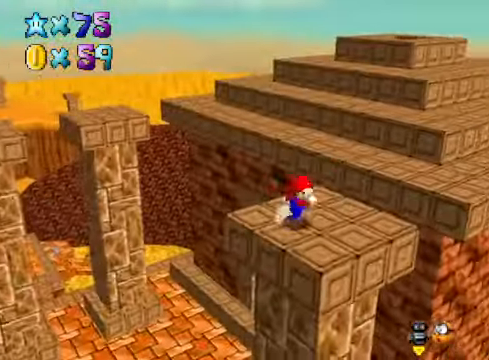
{"buttons": ["A"], "left_stick": "up-right", "right_stick": "center", "events": [[301, "A", "down"]]}
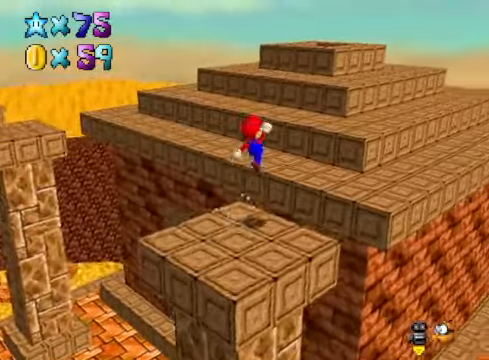
{"buttons": [], "left_stick": "up-right", "right_stick": "center", "events": [[200, "A", "up"]]}
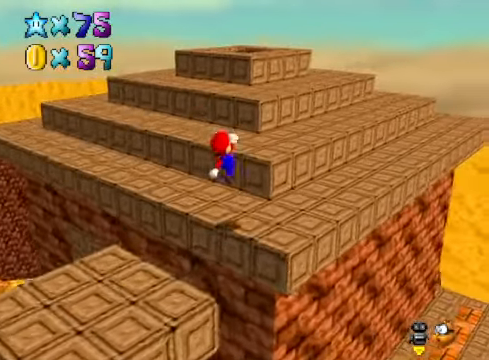
{"buttons": [], "left_stick": "up-right", "right_stick": "center", "events": []}
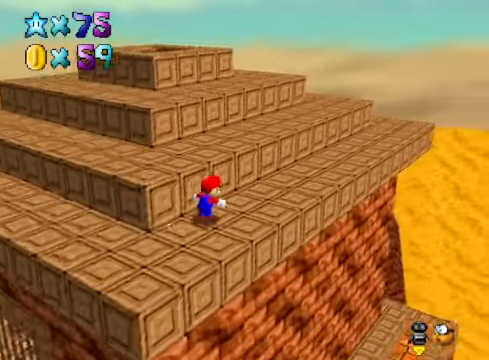
{"buttons": ["A"], "left_stick": "up-right", "right_stick": "center", "events": [[501, "A", "down"]]}
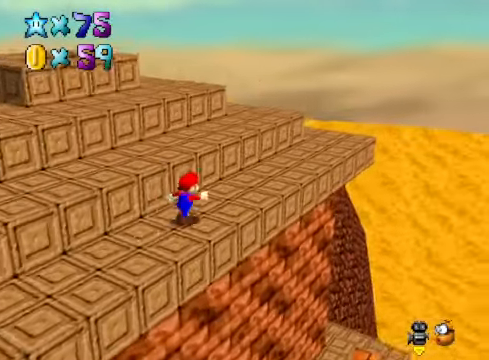
{"buttons": [], "left_stick": "center", "right_stick": "center", "events": [[100, "left_stick", "down-right"], [167, "A", "up"], [367, "right_stick", "down"], [400, "left_stick", "center"], [501, "right_stick", "center"]]}
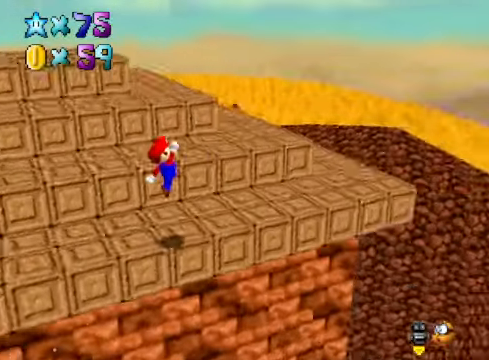
{"buttons": [], "left_stick": "up", "right_stick": "center", "events": [[133, "left_stick", "left"], [233, "right_stick", "down"], [367, "right_stick", "center"], [501, "left_stick", "up"]]}
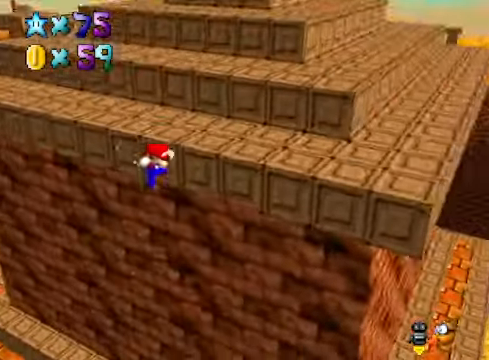
{"buttons": ["X"], "left_stick": "right", "right_stick": "center", "events": [[33, "left_stick", "center"], [200, "left_stick", "up-right"], [400, "left_stick", "right"], [501, "X", "down"]]}
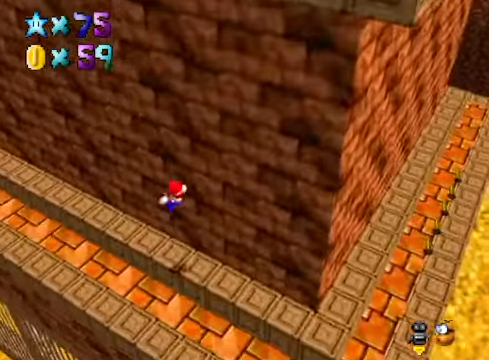
{"buttons": [], "left_stick": "right", "right_stick": "center", "events": [[66, "X", "up"], [66, "left_stick", "center"], [200, "A", "down"], [300, "A", "up"], [300, "left_stick", "right"]]}
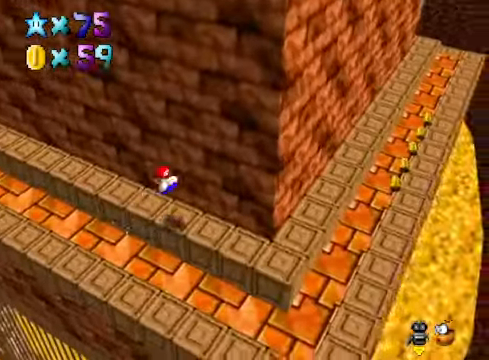
{"buttons": [], "left_stick": "center", "right_stick": "center", "events": [[66, "right_stick", "down-right"], [200, "right_stick", "center"], [334, "left_stick", "center"]]}
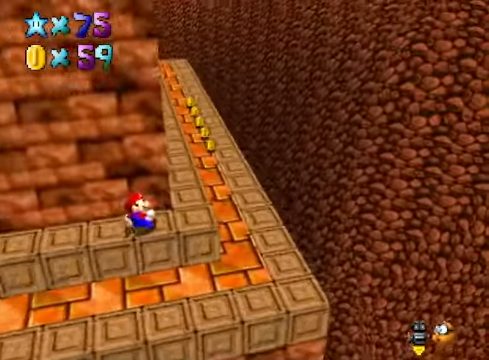
{"buttons": [], "left_stick": "up-right", "right_stick": "center", "events": [[66, "left_stick", "right"], [467, "left_stick", "up-right"]]}
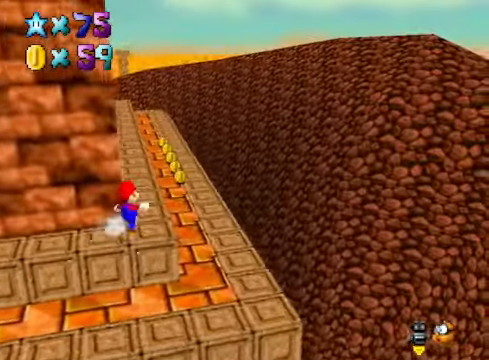
{"buttons": [], "left_stick": "up-right", "right_stick": "center", "events": [[133, "A", "down"], [233, "A", "up"]]}
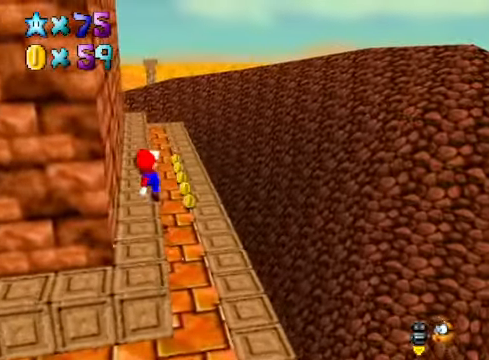
{"buttons": [], "left_stick": "up", "right_stick": "center", "events": [[235, "left_stick", "up"]]}
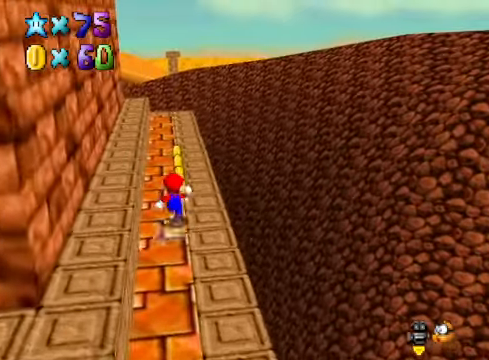
{"buttons": [], "left_stick": "up", "right_stick": "center", "events": []}
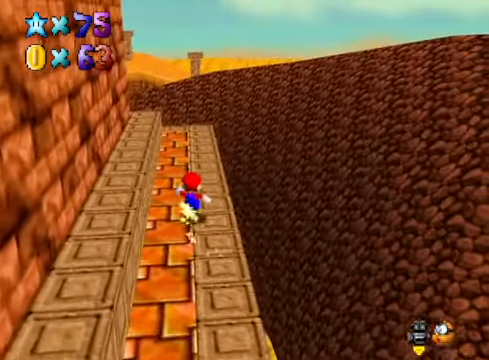
{"buttons": [], "left_stick": "right", "right_stick": "down-left", "events": [[67, "right_stick", "down-left"], [167, "right_stick", "center"], [401, "right_stick", "down-left"], [467, "left_stick", "right"]]}
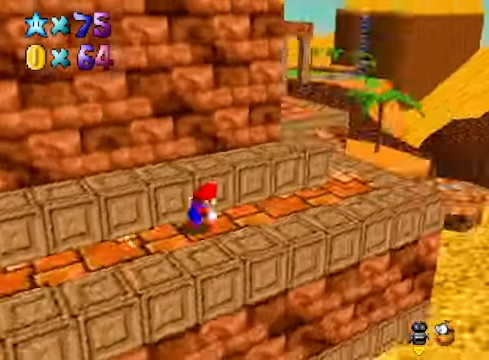
{"buttons": [], "left_stick": "right", "right_stick": "center", "events": [[67, "right_stick", "center"]]}
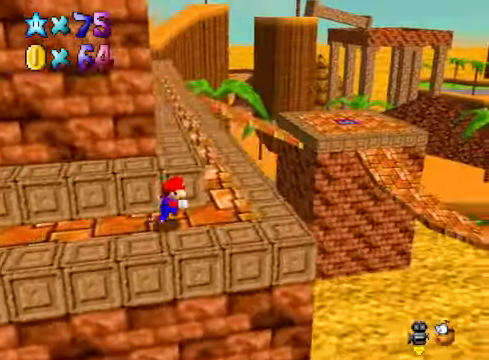
{"buttons": [], "left_stick": "up", "right_stick": "center", "events": [[133, "left_stick", "up-right"], [267, "left_stick", "up"]]}
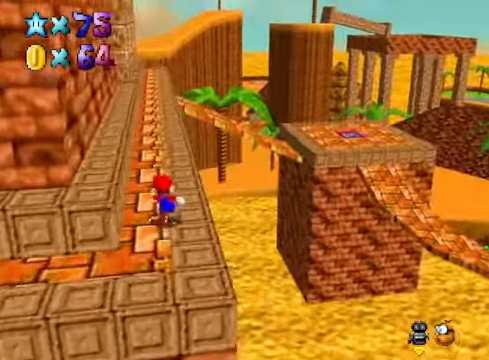
{"buttons": [], "left_stick": "up", "right_stick": "center", "events": [[100, "L2", "down"], [167, "A", "down"], [267, "A", "up"], [334, "L2", "up"]]}
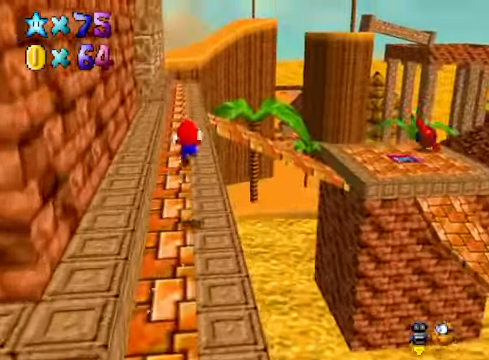
{"buttons": [], "left_stick": "up", "right_stick": "center", "events": []}
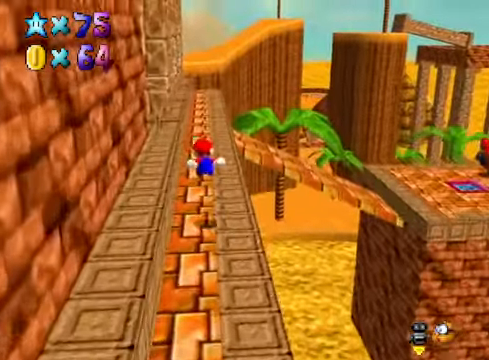
{"buttons": [], "left_stick": "center", "right_stick": "center", "events": [[167, "L2", "down"], [267, "A", "down"], [334, "A", "up"], [400, "L2", "up"], [467, "left_stick", "center"]]}
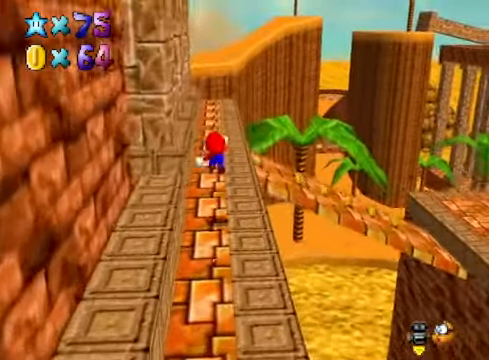
{"buttons": [], "left_stick": "center", "right_stick": "center", "events": [[100, "left_stick", "down"], [434, "left_stick", "center"]]}